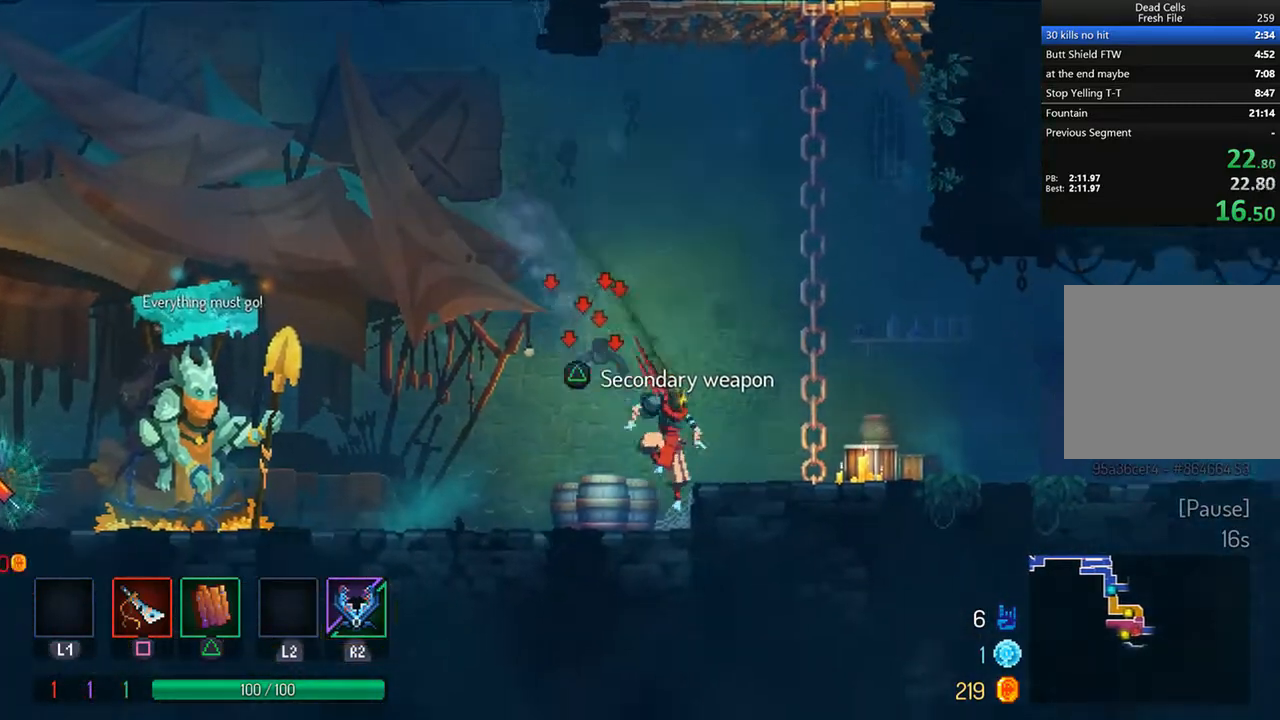
Gameplay with a controller (PlayStation layout); each line is a JSON object with the inputs held at the frame after it. "events" lists button and stick changes between this image and that frame as [ms after this image, input, new state], when the widget could be followed in between.
{"buttons": ["CIRCLE", "DPAD_RIGHT"], "left_stick": "center", "right_stick": "center", "events": [[292, "CROSS", "down"], [333, "CROSS", "up"], [458, "CIRCLE", "down"]]}
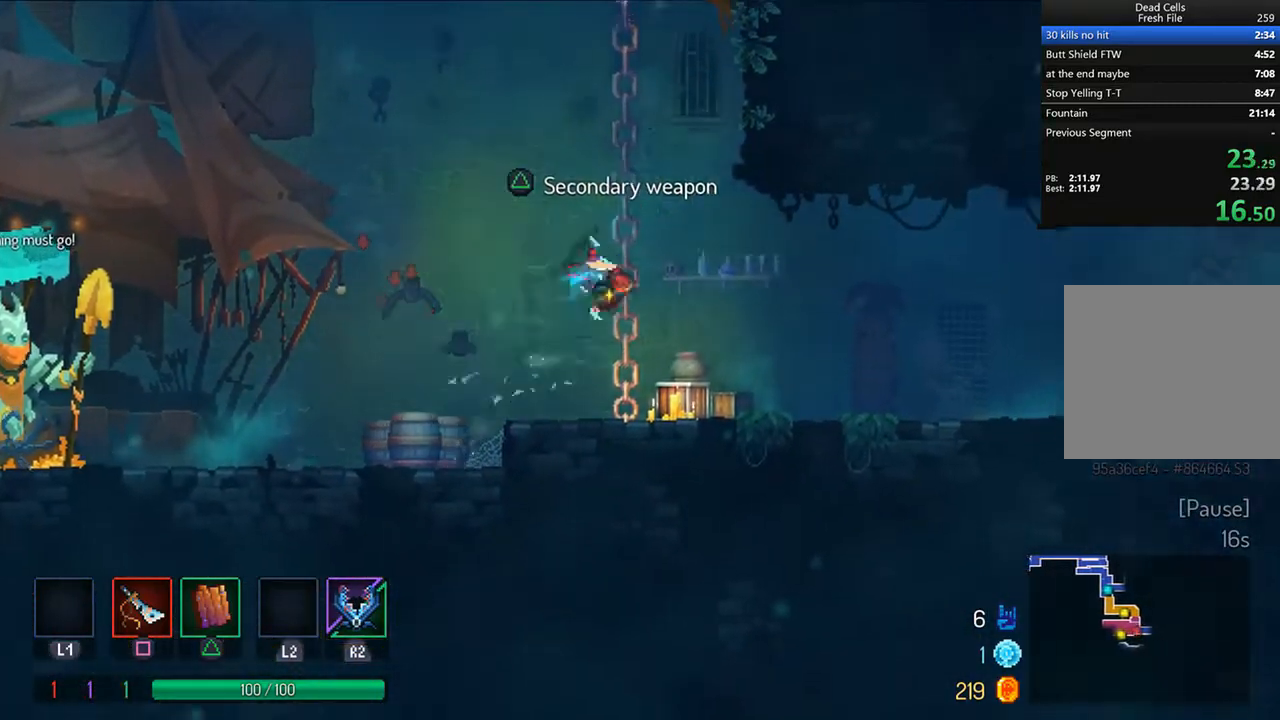
{"buttons": ["DPAD_RIGHT"], "left_stick": "center", "right_stick": "center", "events": [[42, "CIRCLE", "up"], [125, "CIRCLE", "down"], [167, "CIRCLE", "up"]]}
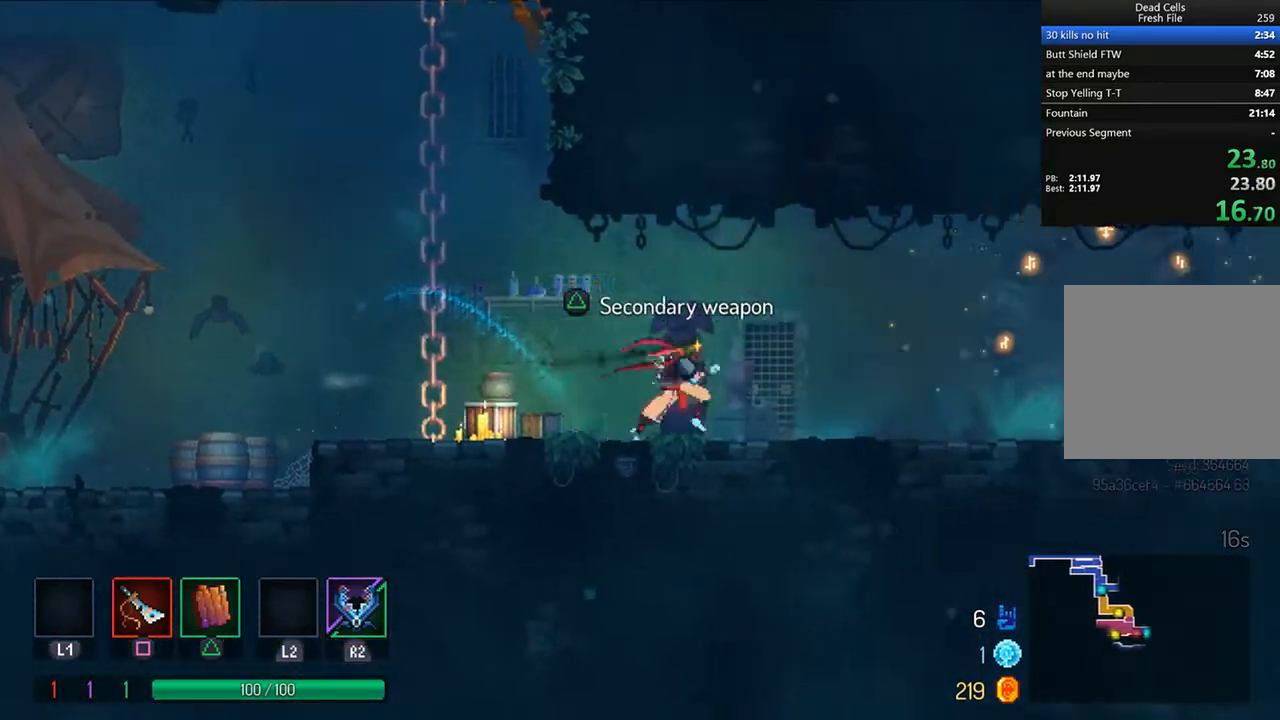
{"buttons": ["DPAD_RIGHT"], "left_stick": "center", "right_stick": "center", "events": [[42, "CIRCLE", "down"], [83, "CIRCLE", "up"], [208, "CIRCLE", "down"], [250, "CIRCLE", "up"], [333, "CIRCLE", "down"], [458, "CIRCLE", "up"]]}
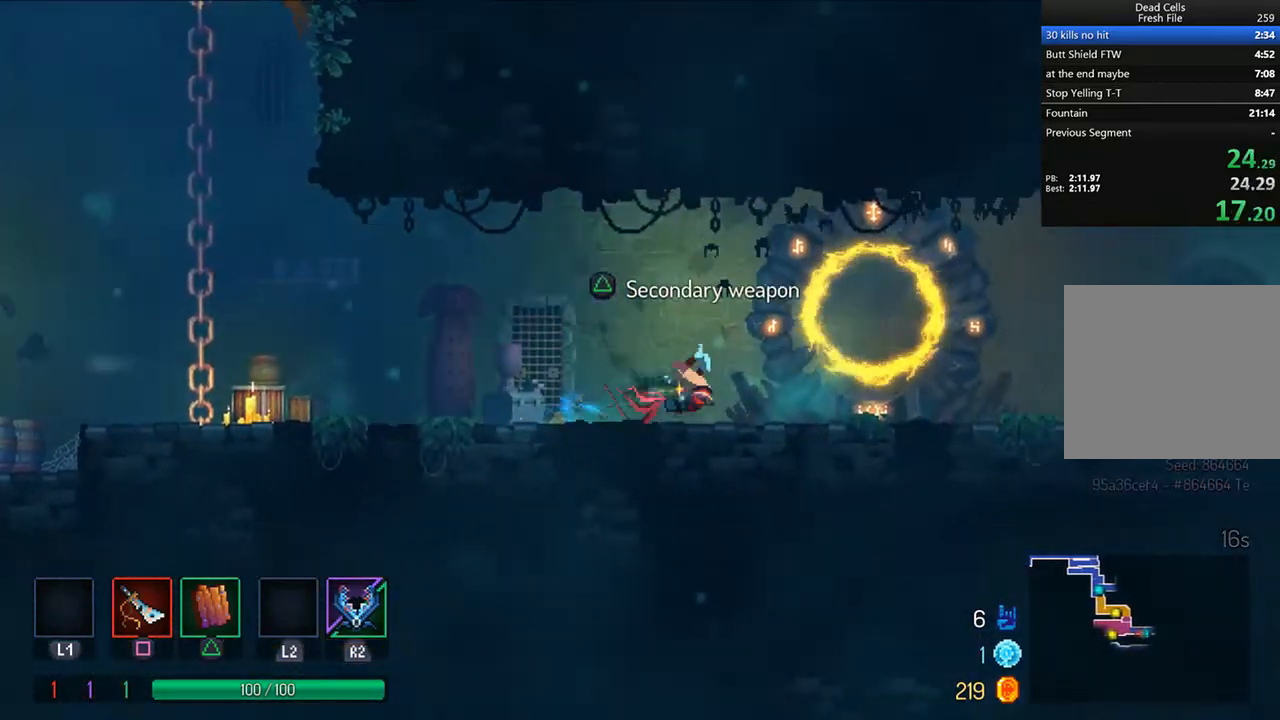
{"buttons": ["DPAD_RIGHT"], "left_stick": "center", "right_stick": "center", "events": [[42, "CIRCLE", "down"], [125, "CIRCLE", "up"], [292, "CROSS", "down"], [375, "CROSS", "up"]]}
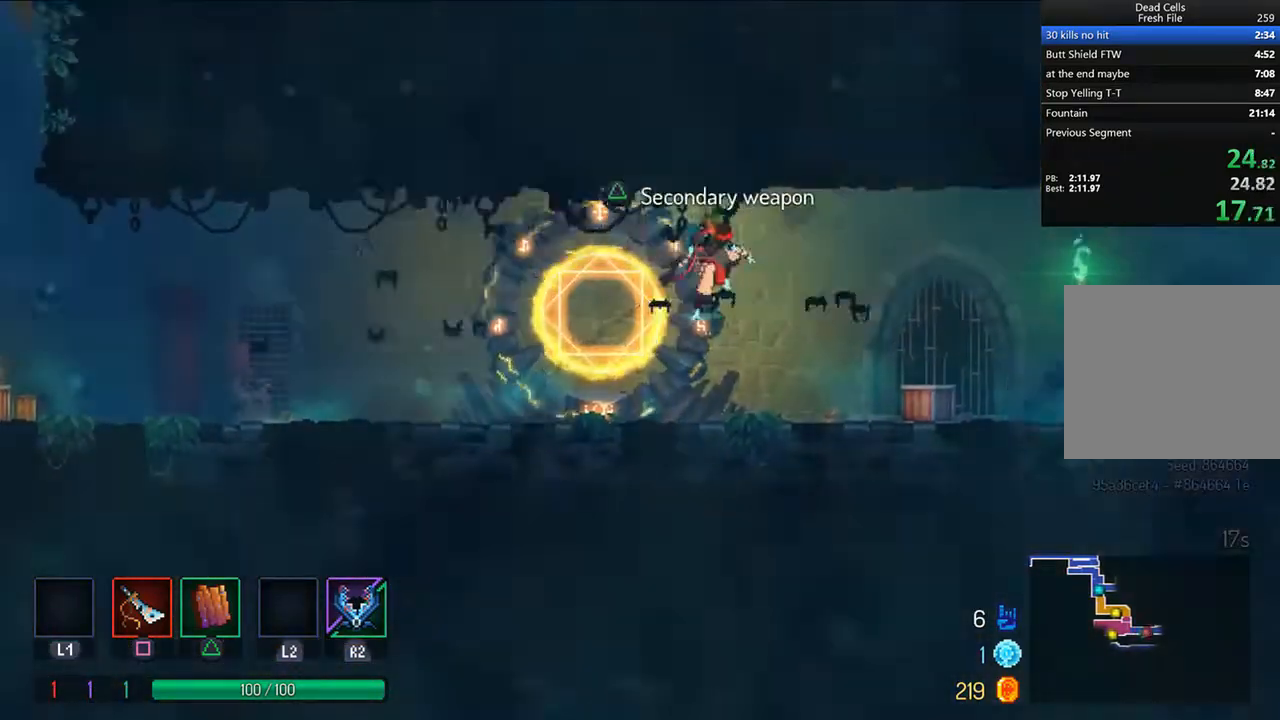
{"buttons": ["DPAD_RIGHT"], "left_stick": "center", "right_stick": "center", "events": [[250, "CIRCLE", "down"], [333, "CIRCLE", "up"], [375, "CIRCLE", "down"], [500, "CIRCLE", "up"]]}
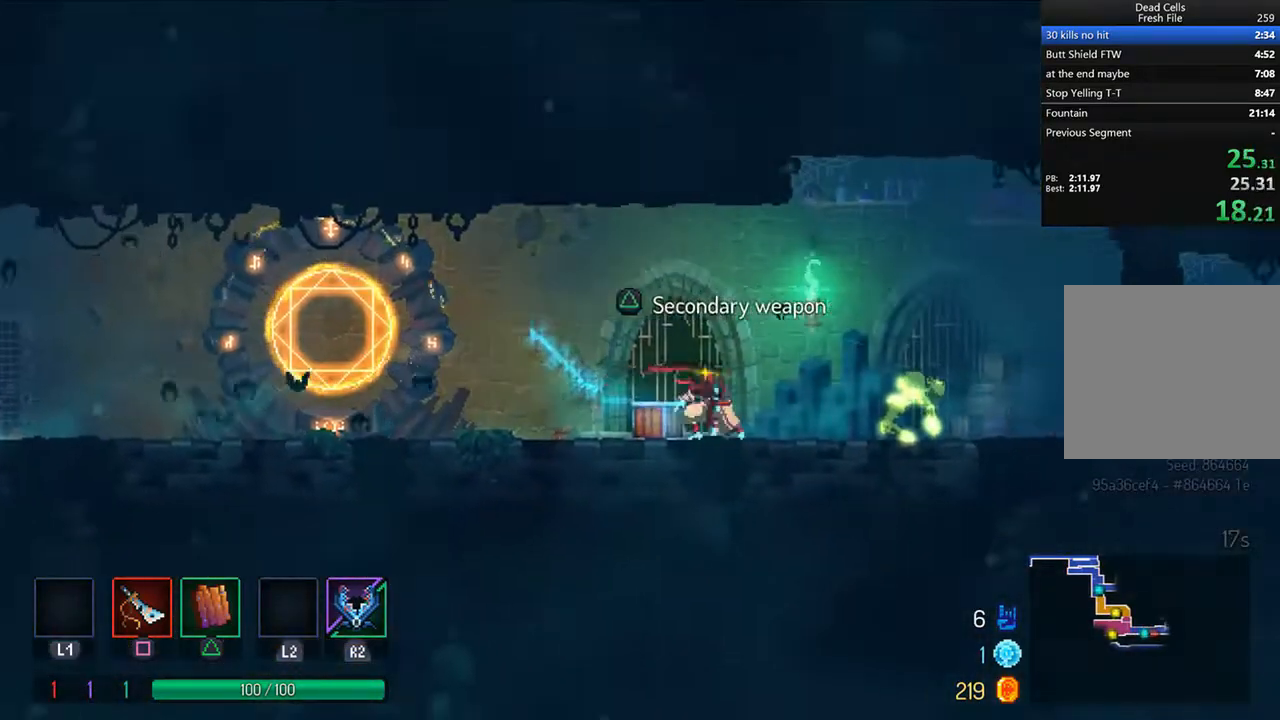
{"buttons": [], "left_stick": "center", "right_stick": "center", "events": [[125, "SQUARE", "down"], [208, "SQUARE", "up"], [250, "SQUARE", "down"], [292, "DPAD_RIGHT", "up"], [333, "SQUARE", "up"], [417, "SQUARE", "down"], [500, "SQUARE", "up"]]}
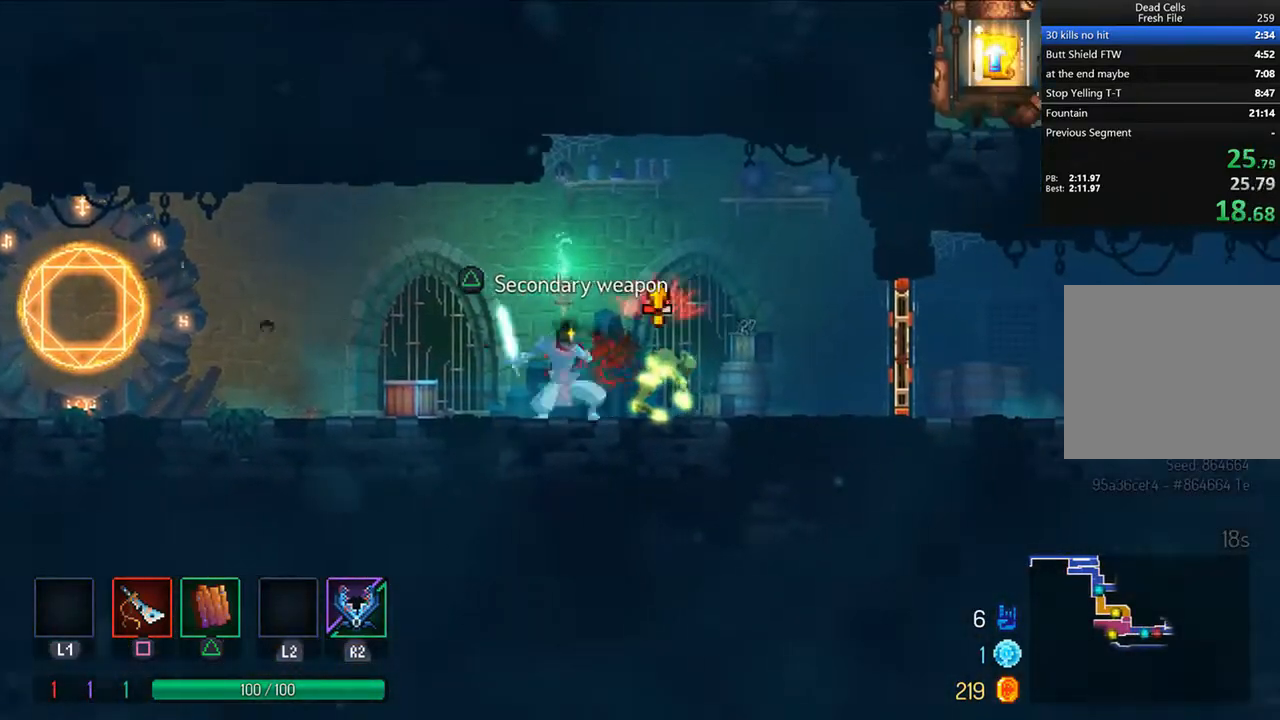
{"buttons": ["SQUARE"], "left_stick": "center", "right_stick": "center", "events": [[42, "SQUARE", "down"], [167, "SQUARE", "up"], [208, "SQUARE", "down"], [292, "SQUARE", "up"], [333, "SQUARE", "down"], [417, "SQUARE", "up"], [500, "SQUARE", "down"]]}
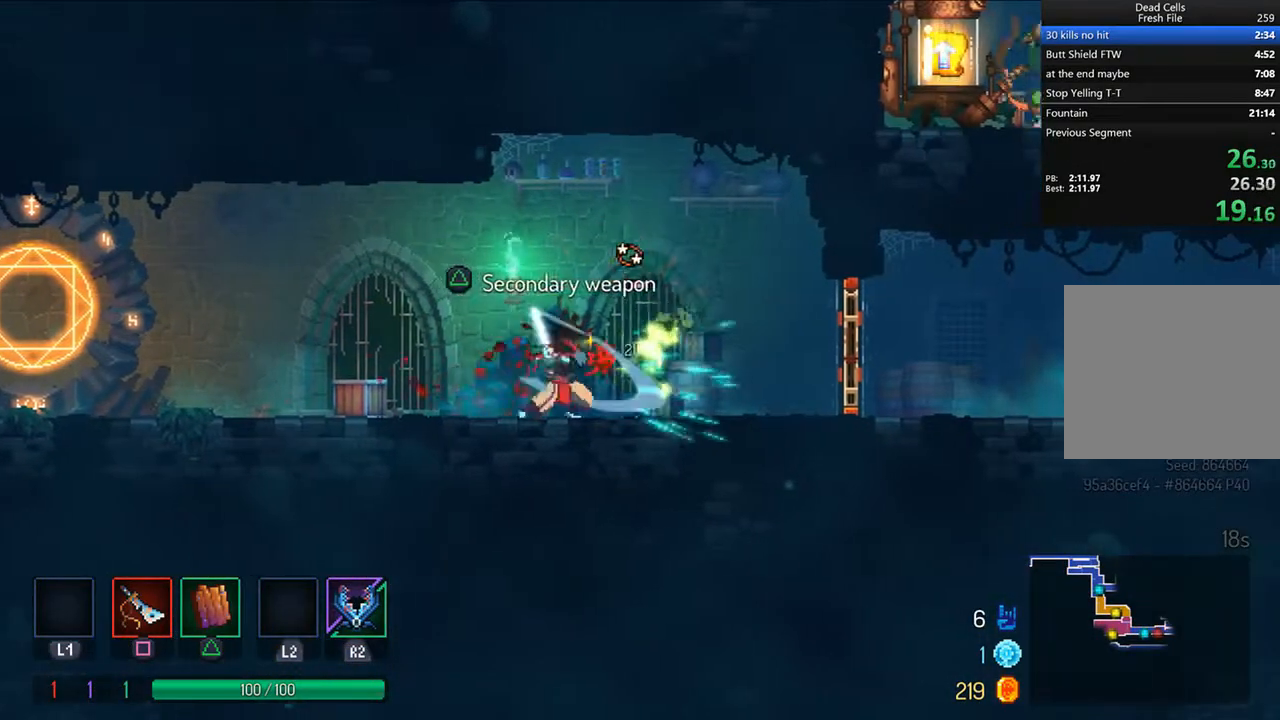
{"buttons": ["SQUARE", "DPAD_RIGHT"], "left_stick": "center", "right_stick": "center", "events": [[83, "SQUARE", "up"], [167, "SQUARE", "down"], [250, "SQUARE", "up"], [333, "SQUARE", "down"], [417, "SQUARE", "up"], [500, "DPAD_RIGHT", "down"], [500, "SQUARE", "down"]]}
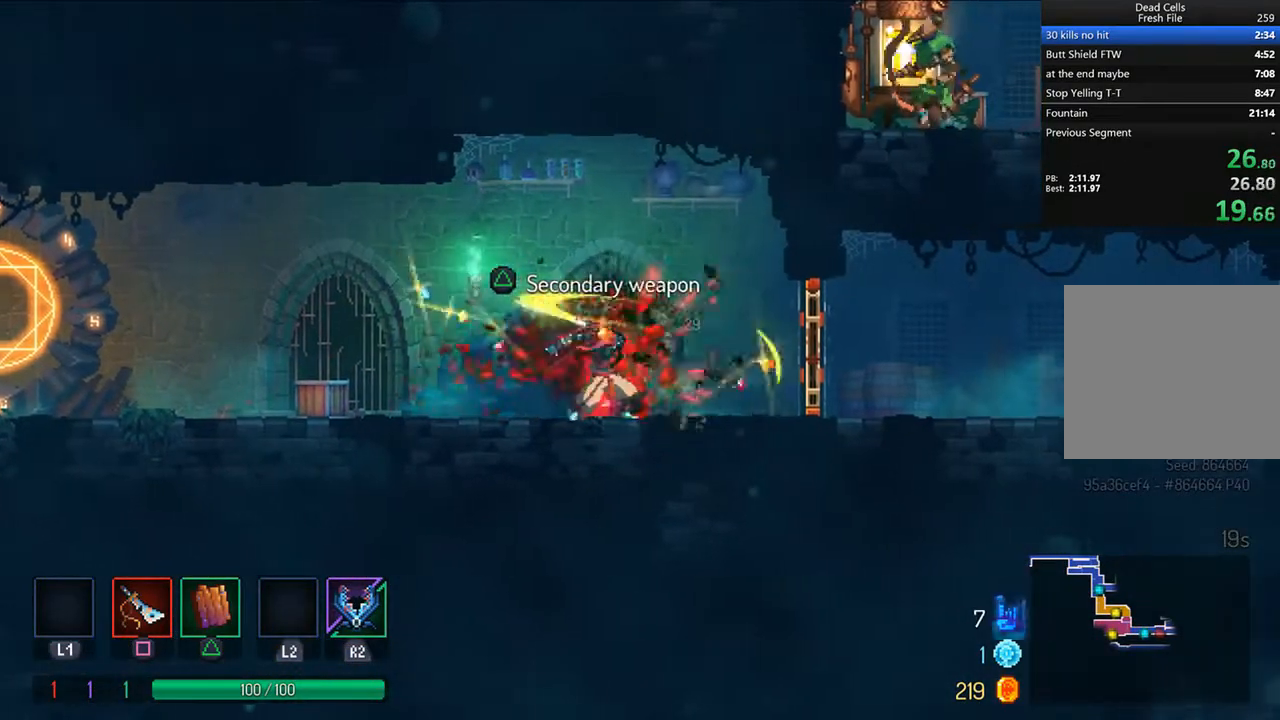
{"buttons": ["CIRCLE", "DPAD_RIGHT"], "left_stick": "center", "right_stick": "center", "events": [[83, "SQUARE", "up"], [458, "CIRCLE", "down"]]}
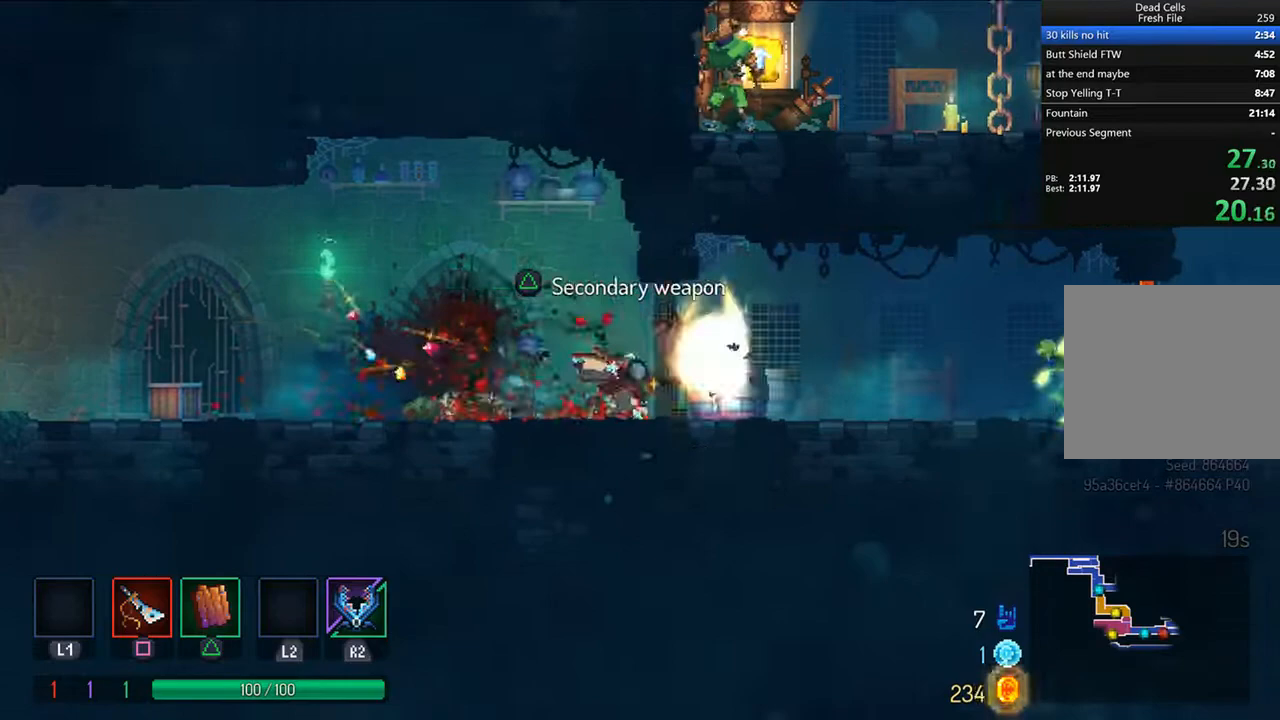
{"buttons": ["DPAD_RIGHT"], "left_stick": "center", "right_stick": "center", "events": [[83, "CIRCLE", "up"], [83, "L1", "down"], [167, "CIRCLE", "down"], [167, "L1", "up"], [250, "CIRCLE", "up"], [417, "SQUARE", "down"], [500, "SQUARE", "up"]]}
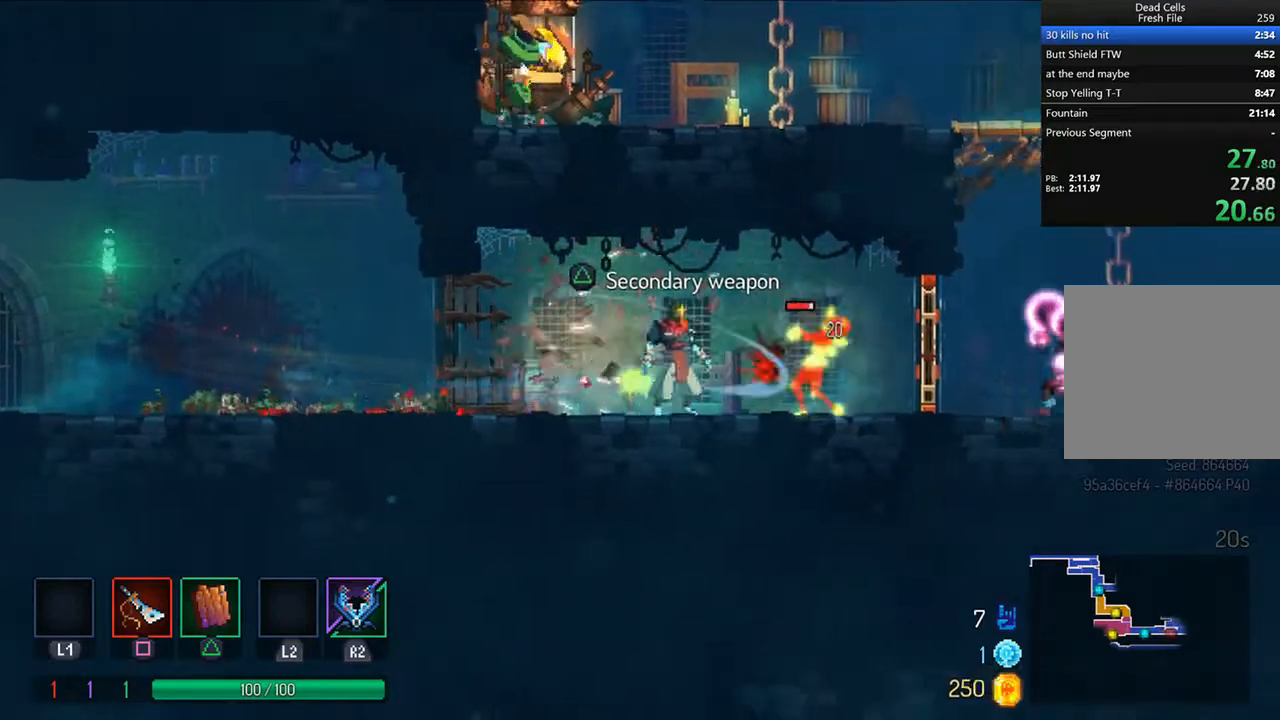
{"buttons": ["DPAD_RIGHT"], "left_stick": "center", "right_stick": "center", "events": [[42, "SQUARE", "down"], [83, "DPAD_RIGHT", "up"], [125, "SQUARE", "up"], [208, "SQUARE", "down"], [292, "SQUARE", "up"], [375, "SQUARE", "down"], [417, "DPAD_RIGHT", "down"], [458, "SQUARE", "up"]]}
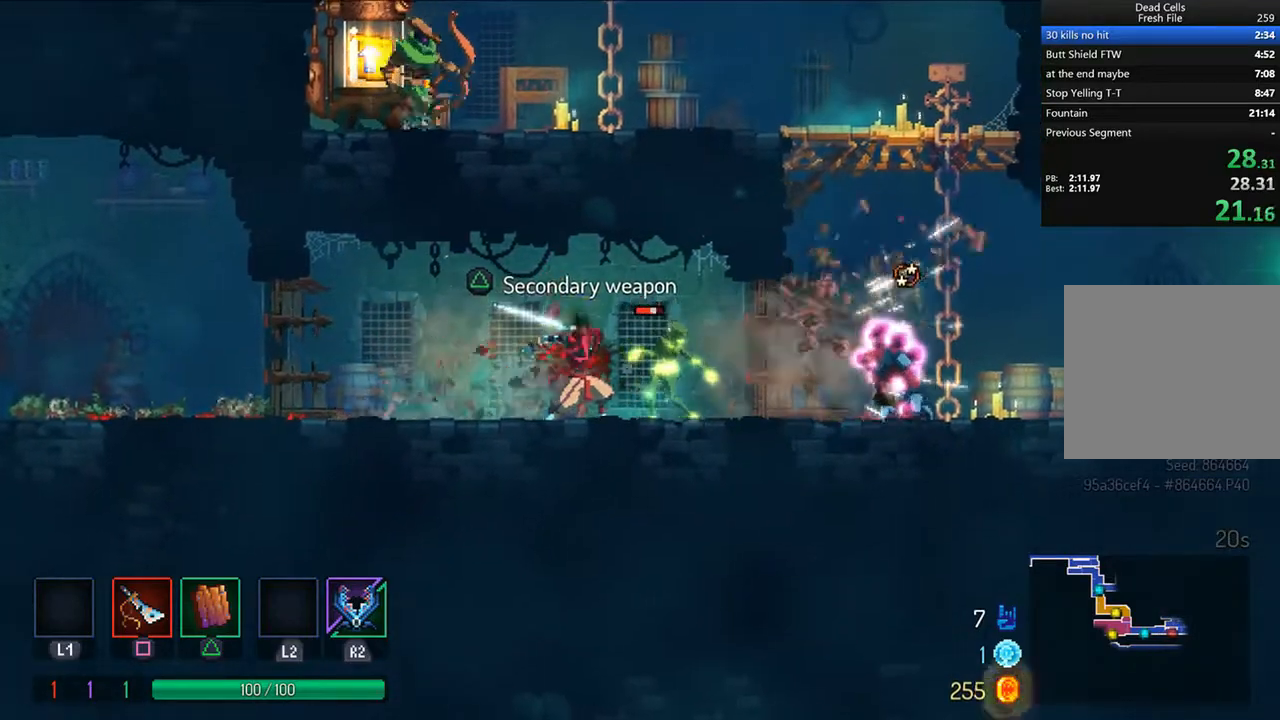
{"buttons": ["DPAD_RIGHT"], "left_stick": "center", "right_stick": "center", "events": [[42, "SQUARE", "down"], [125, "SQUARE", "up"], [208, "SQUARE", "down"], [292, "SQUARE", "up"], [375, "SQUARE", "down"], [458, "SQUARE", "up"]]}
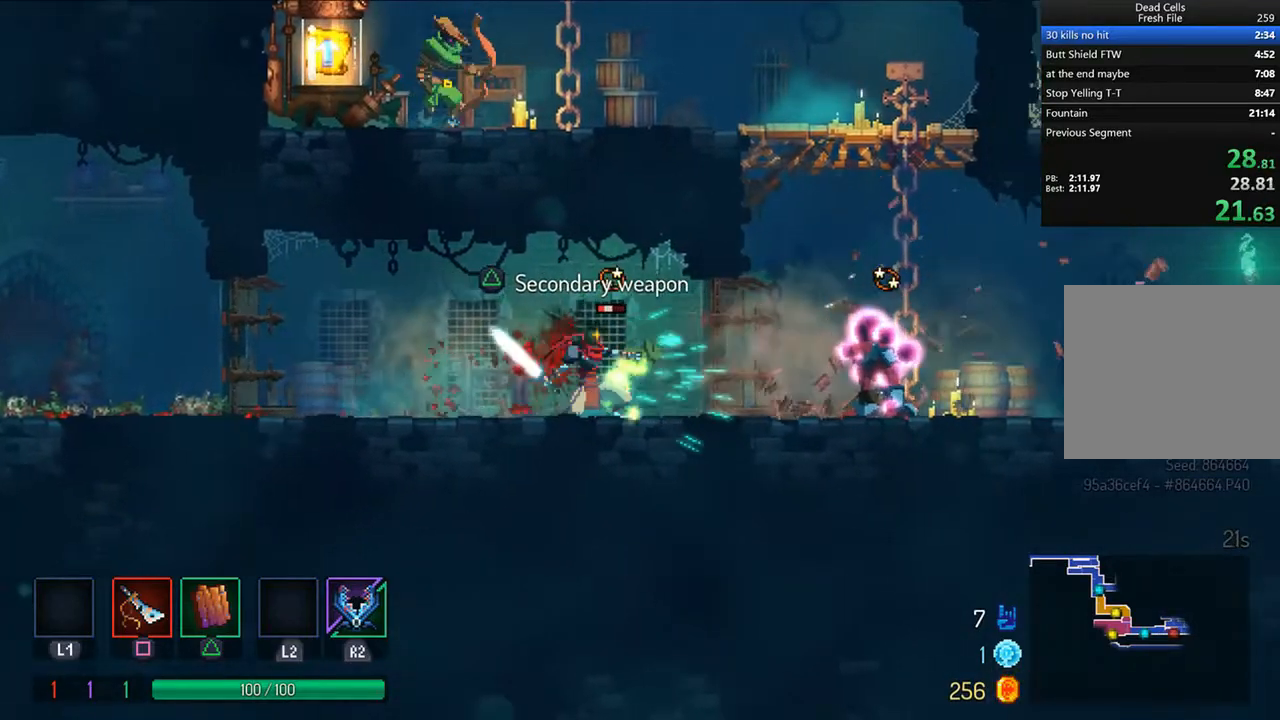
{"buttons": ["DPAD_RIGHT"], "left_stick": "center", "right_stick": "center", "events": [[42, "SQUARE", "down"], [125, "SQUARE", "up"], [167, "SQUARE", "down"], [292, "SQUARE", "up"], [333, "SQUARE", "down"], [458, "SQUARE", "up"]]}
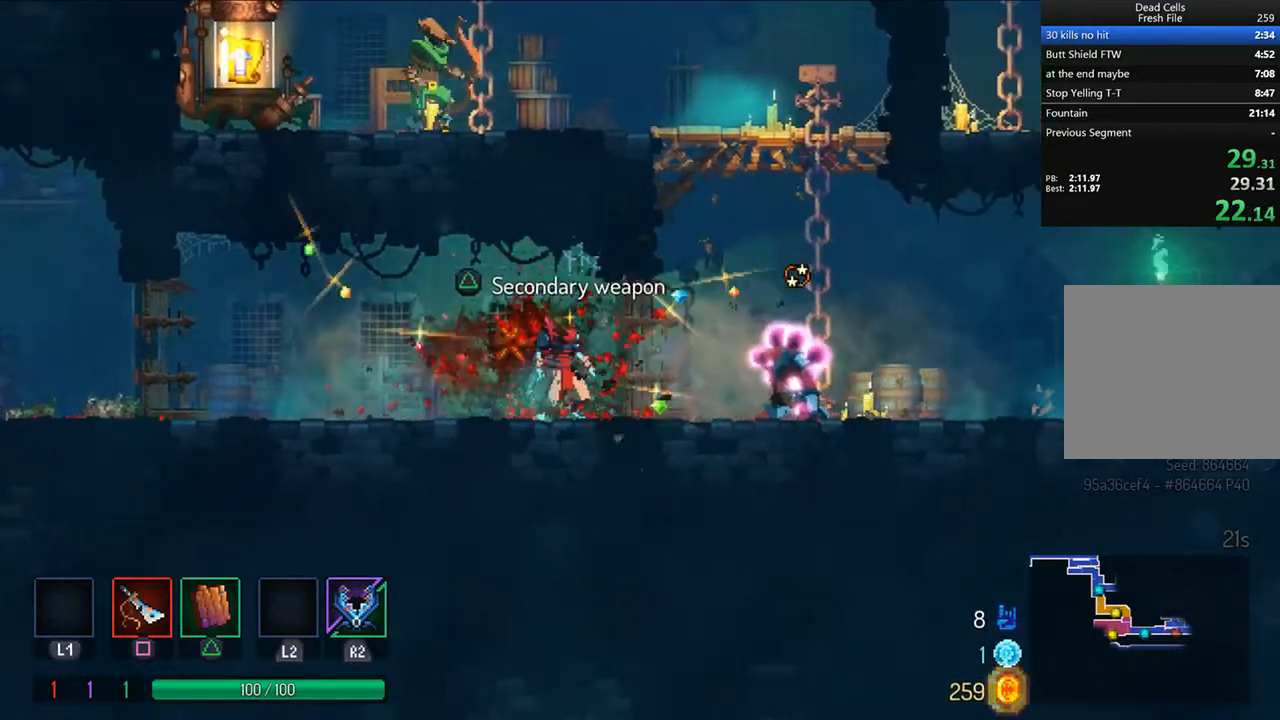
{"buttons": ["SQUARE", "DPAD_RIGHT"], "left_stick": "center", "right_stick": "center", "events": [[42, "SQUARE", "down"], [83, "SQUARE", "up"], [208, "SQUARE", "down"], [250, "SQUARE", "up"], [333, "SQUARE", "down"], [417, "SQUARE", "up"], [500, "SQUARE", "down"]]}
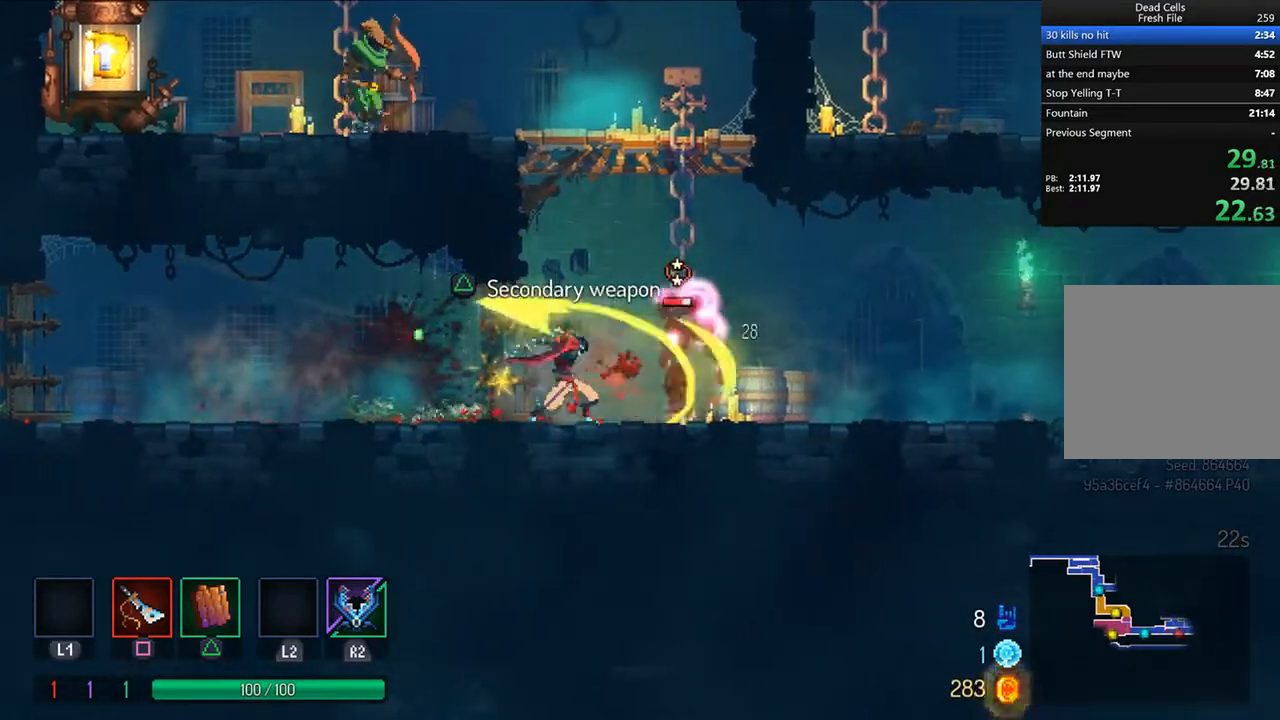
{"buttons": ["SQUARE", "DPAD_RIGHT"], "left_stick": "center", "right_stick": "center", "events": [[83, "SQUARE", "up"], [167, "SQUARE", "down"], [250, "SQUARE", "up"], [333, "SQUARE", "down"], [417, "SQUARE", "up"], [500, "SQUARE", "down"]]}
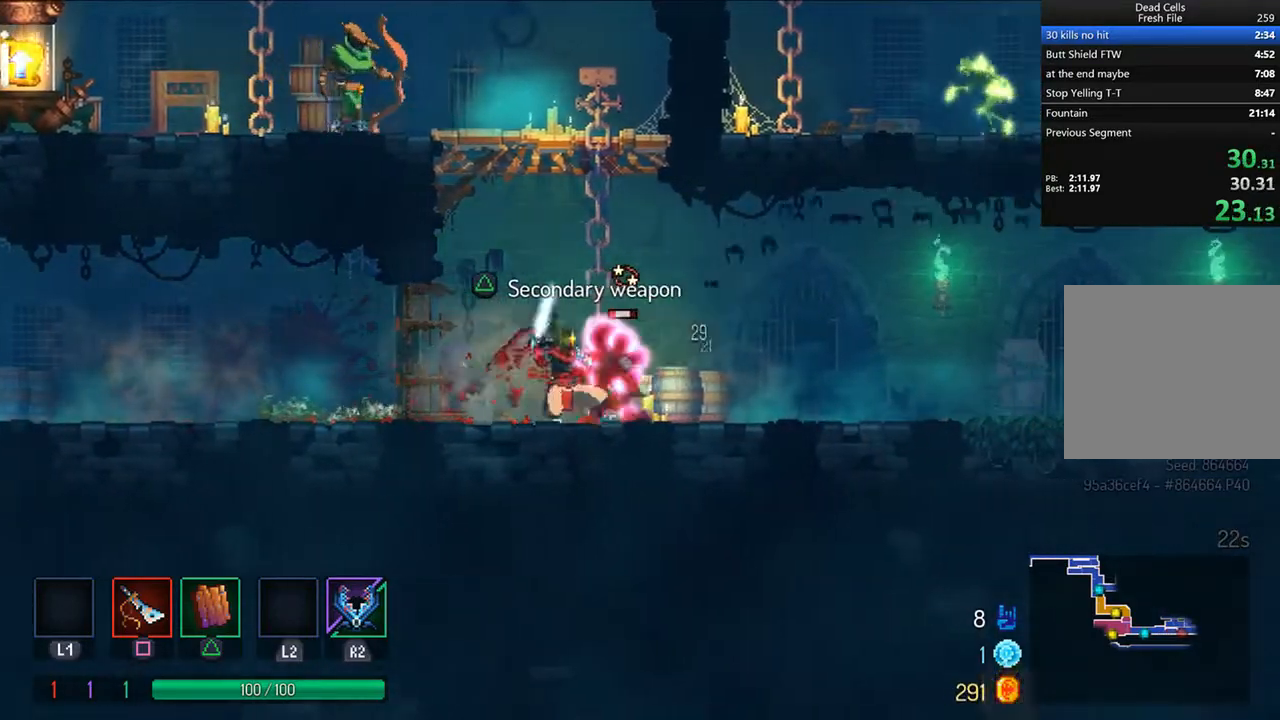
{"buttons": [], "left_stick": "center", "right_stick": "center", "events": [[83, "SQUARE", "up"], [167, "SQUARE", "down"], [250, "SQUARE", "up"], [333, "DPAD_RIGHT", "up"], [333, "SQUARE", "down"], [417, "SQUARE", "up"]]}
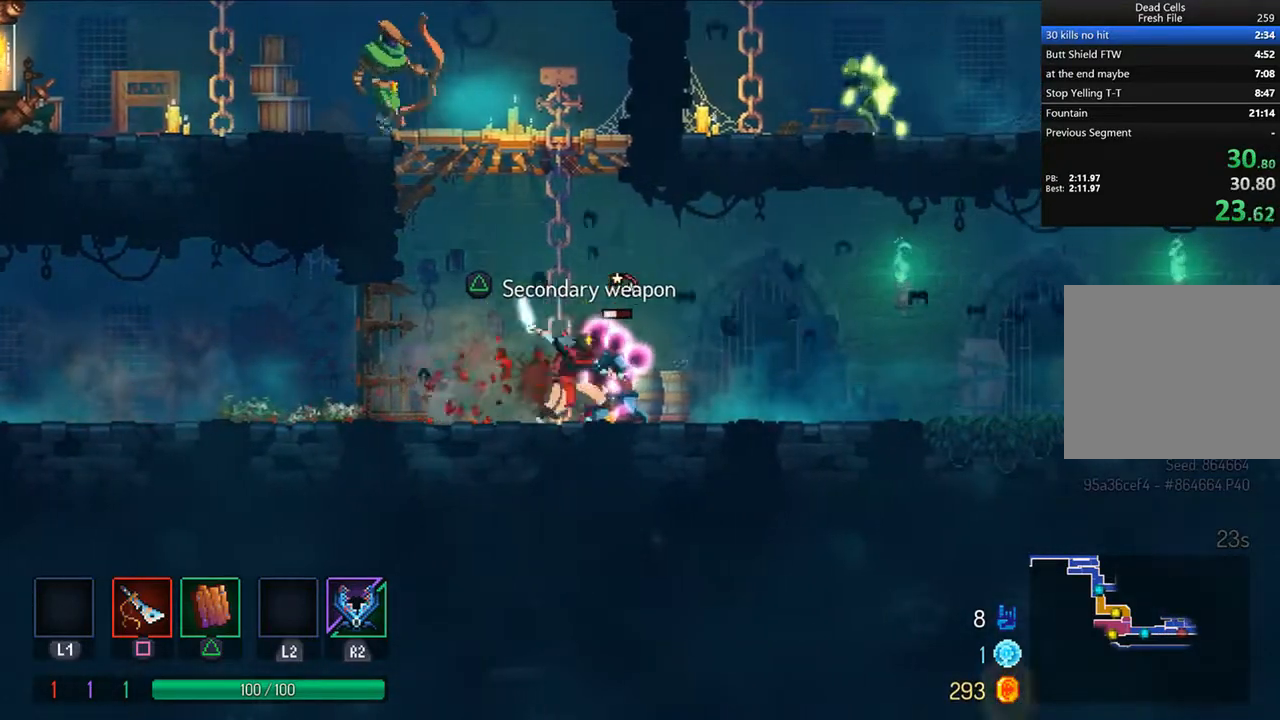
{"buttons": [], "left_stick": "center", "right_stick": "center", "events": [[42, "CROSS", "down"], [125, "CROSS", "up"], [208, "CROSS", "down"], [250, "DPAD_UP", "down"], [292, "CROSS", "up"], [375, "DPAD_UP", "up"]]}
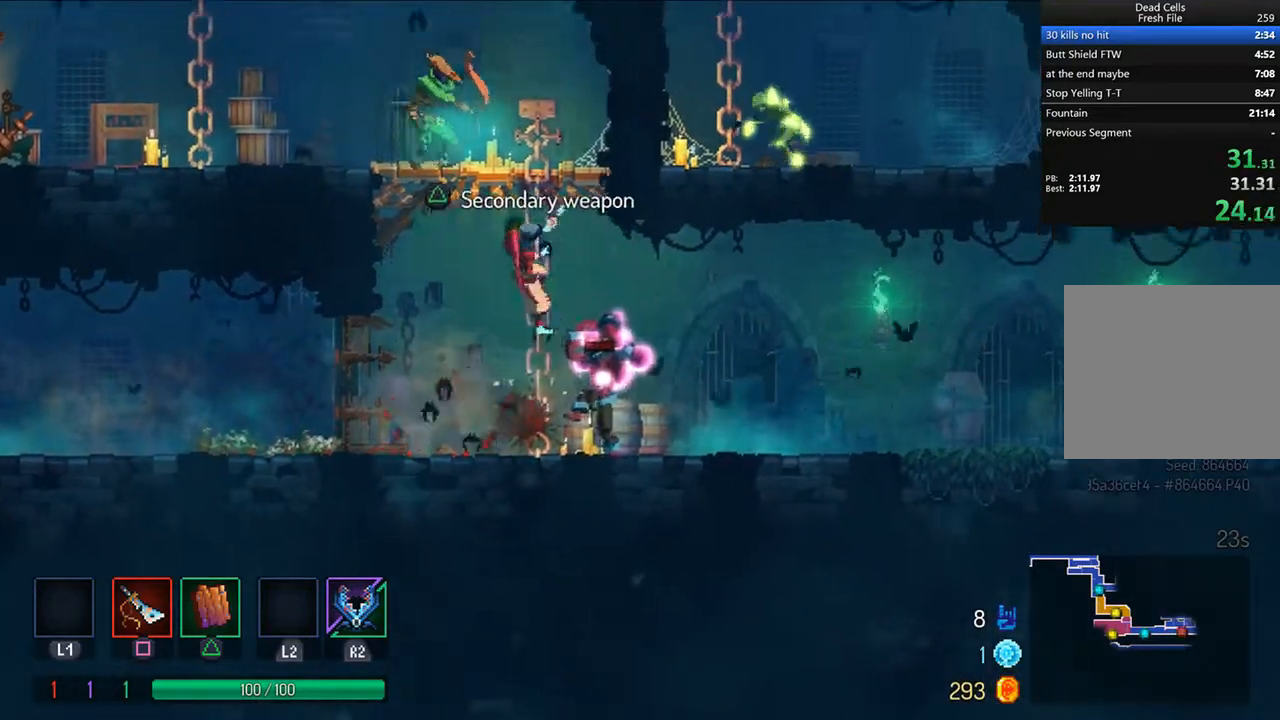
{"buttons": [], "left_stick": "center", "right_stick": "center", "events": [[42, "DPAD_DOWN", "down"], [83, "CROSS", "down"], [167, "CROSS", "up"], [250, "CROSS", "down"], [333, "CROSS", "up"], [375, "DPAD_DOWN", "up"]]}
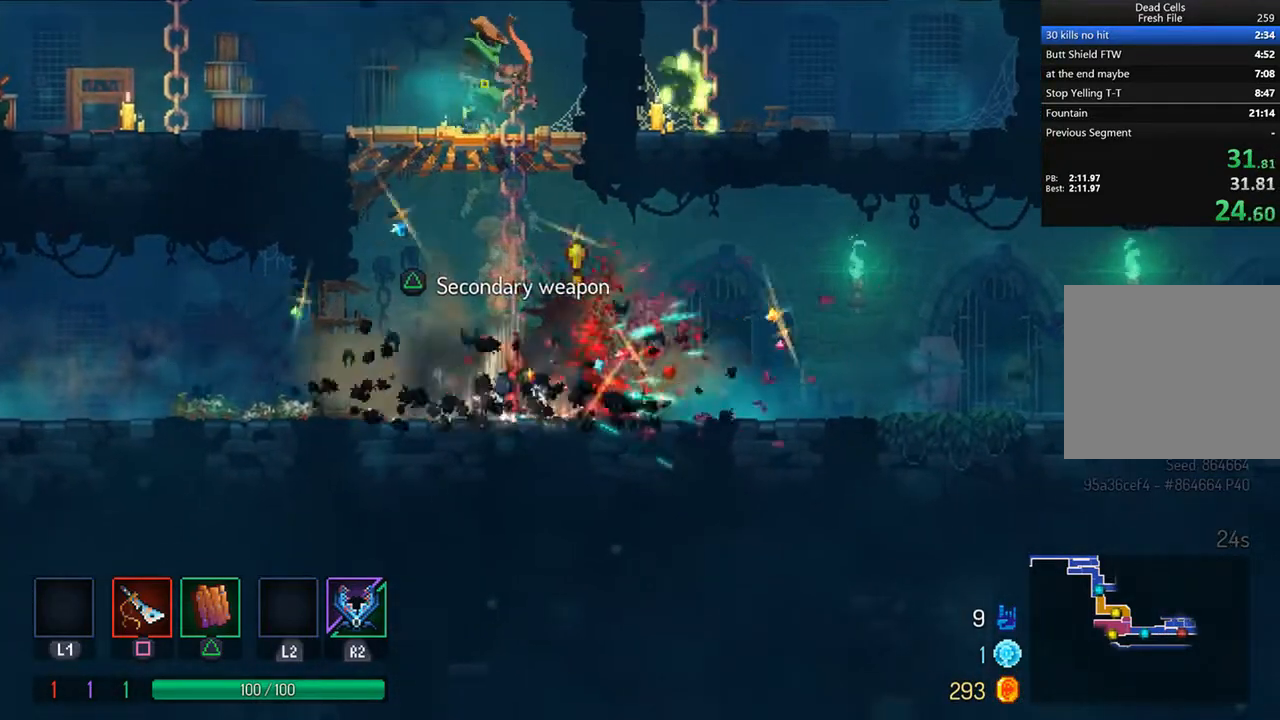
{"buttons": ["CROSS", "DPAD_UP"], "left_stick": "center", "right_stick": "center", "events": [[83, "CROSS", "down"], [83, "DPAD_UP", "down"], [125, "CROSS", "up"], [208, "CROSS", "down"], [292, "CROSS", "up"], [375, "CROSS", "down"], [458, "CROSS", "up"], [500, "CROSS", "down"]]}
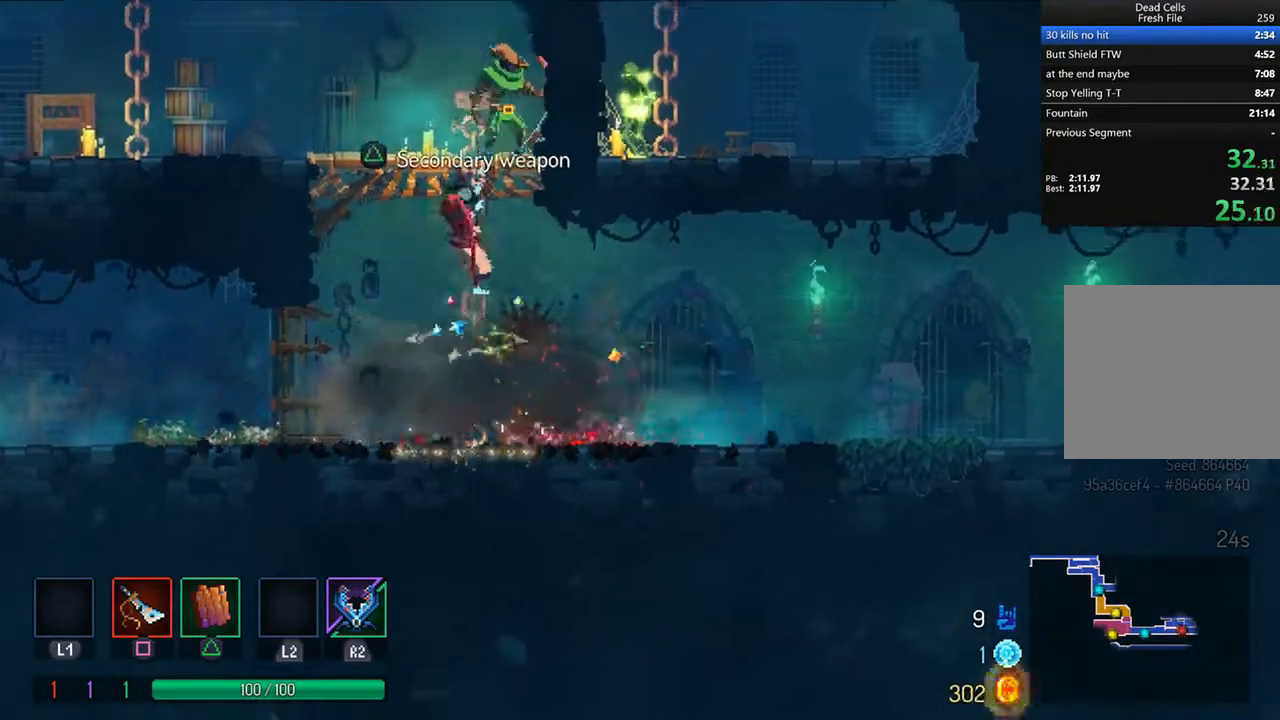
{"buttons": [], "left_stick": "center", "right_stick": "center", "events": [[125, "SQUARE", "down"], [167, "CROSS", "up"], [208, "SQUARE", "up"], [292, "SQUARE", "down"], [375, "DPAD_UP", "up"], [375, "SQUARE", "up"], [458, "SQUARE", "down"], [500, "SQUARE", "up"]]}
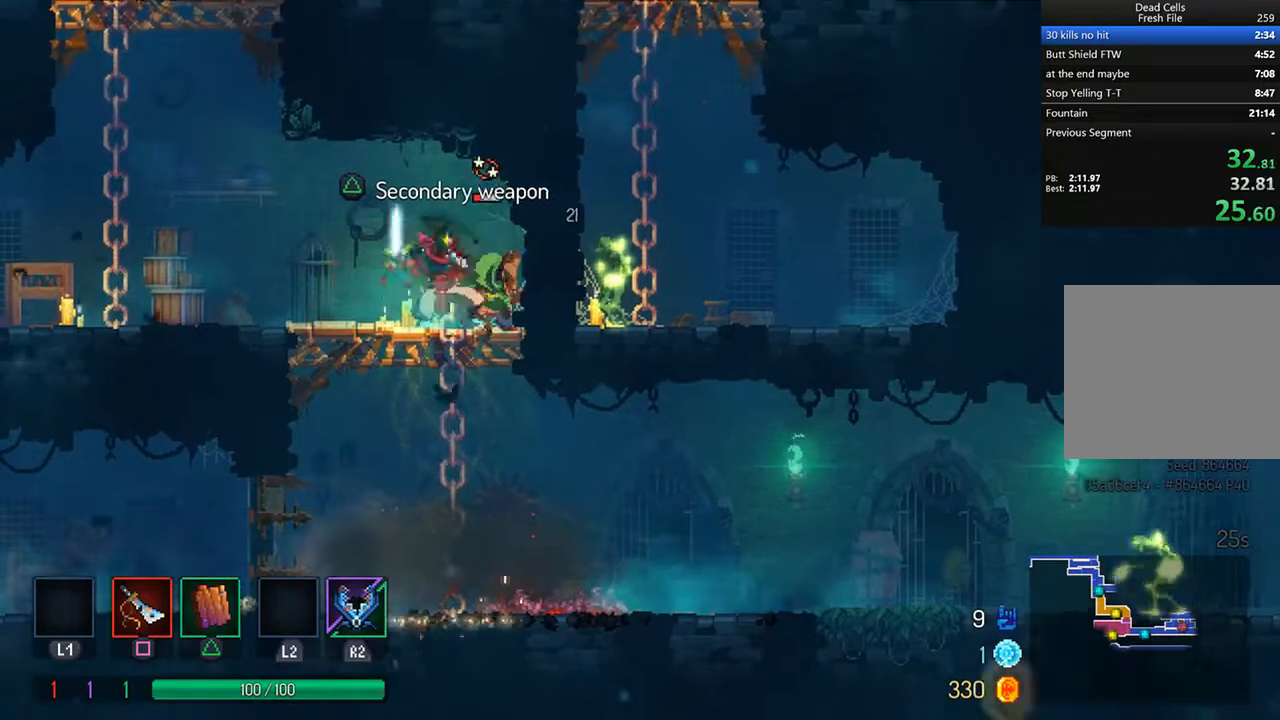
{"buttons": ["CIRCLE", "DPAD_LEFT"], "left_stick": "center", "right_stick": "center", "events": [[125, "SQUARE", "down"], [167, "SQUARE", "up"], [292, "SQUARE", "down"], [333, "SQUARE", "up"], [375, "DPAD_LEFT", "down"], [500, "CIRCLE", "down"]]}
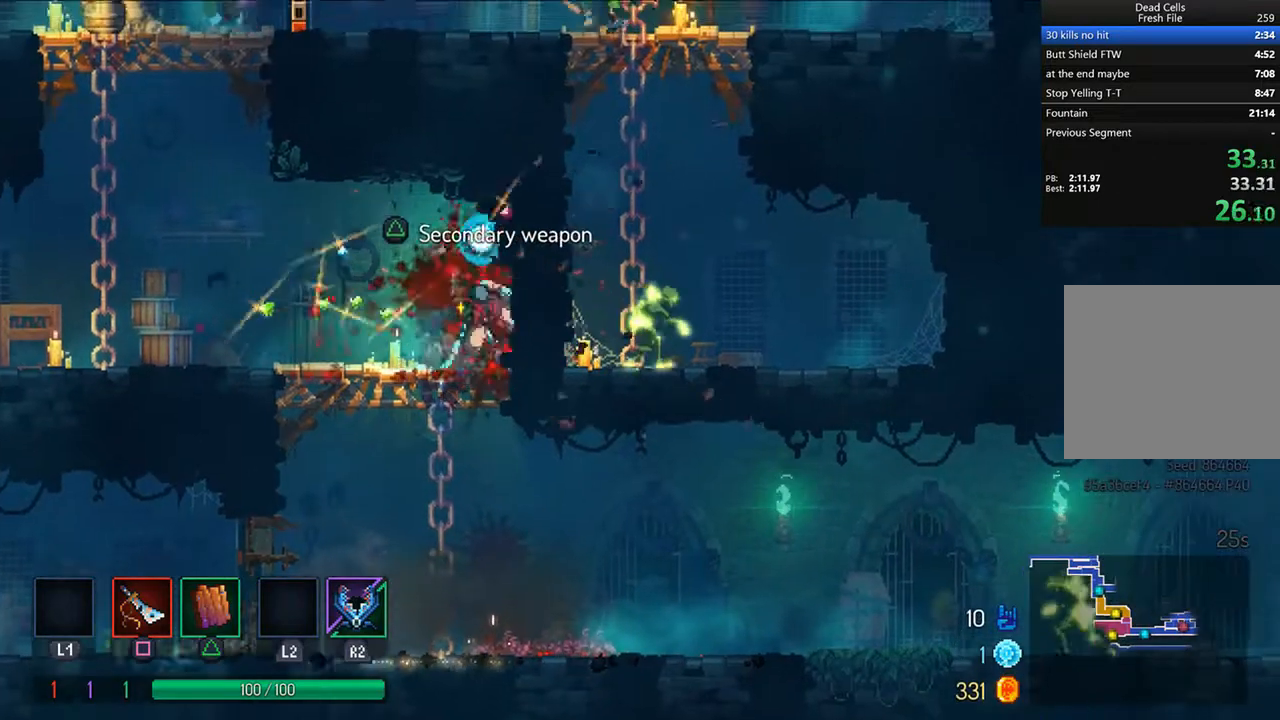
{"buttons": ["DPAD_LEFT"], "left_stick": "center", "right_stick": "center", "events": [[83, "CIRCLE", "up"], [125, "CIRCLE", "down"], [250, "CIRCLE", "up"], [333, "CROSS", "down"], [417, "CROSS", "up"]]}
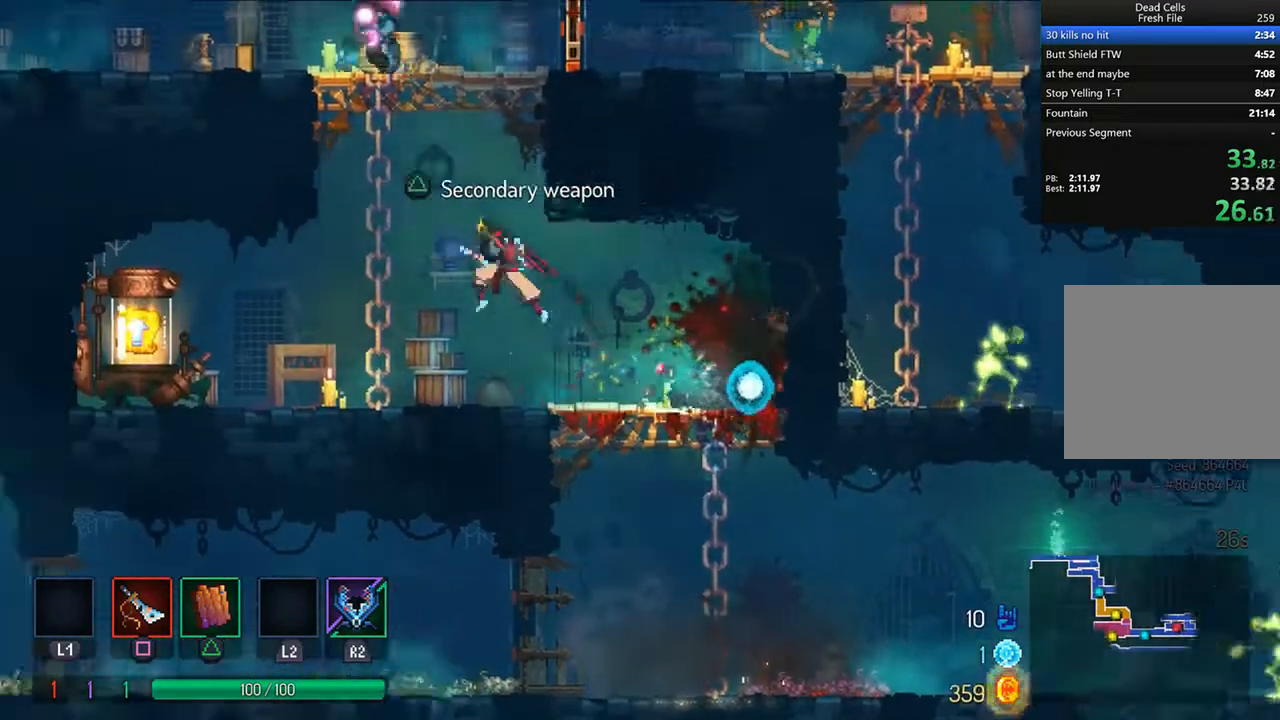
{"buttons": ["R1", "DPAD_LEFT"], "left_stick": "center", "right_stick": "center", "events": [[333, "R1", "down"], [417, "R1", "up"], [500, "R1", "down"]]}
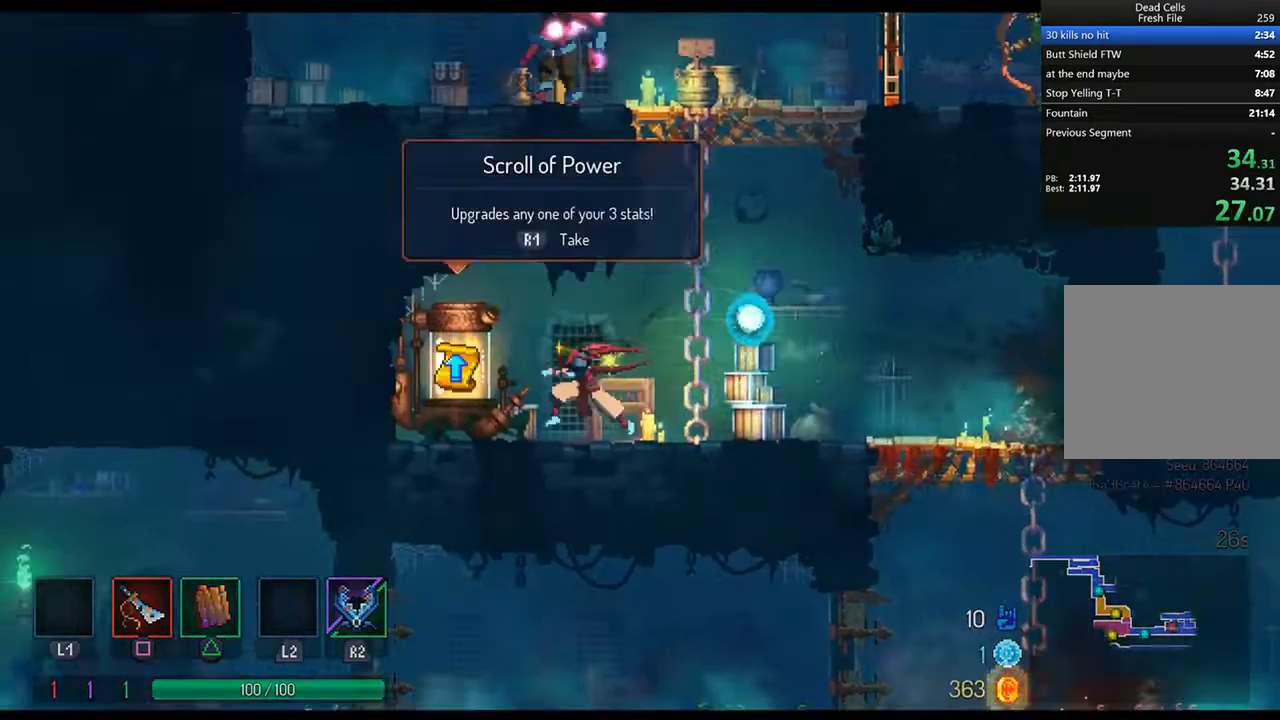
{"buttons": [], "left_stick": "center", "right_stick": "center", "events": [[83, "R1", "up"], [125, "DPAD_LEFT", "up"], [125, "R1", "down"], [250, "R1", "up"], [375, "CROSS", "down"], [417, "CROSS", "up"]]}
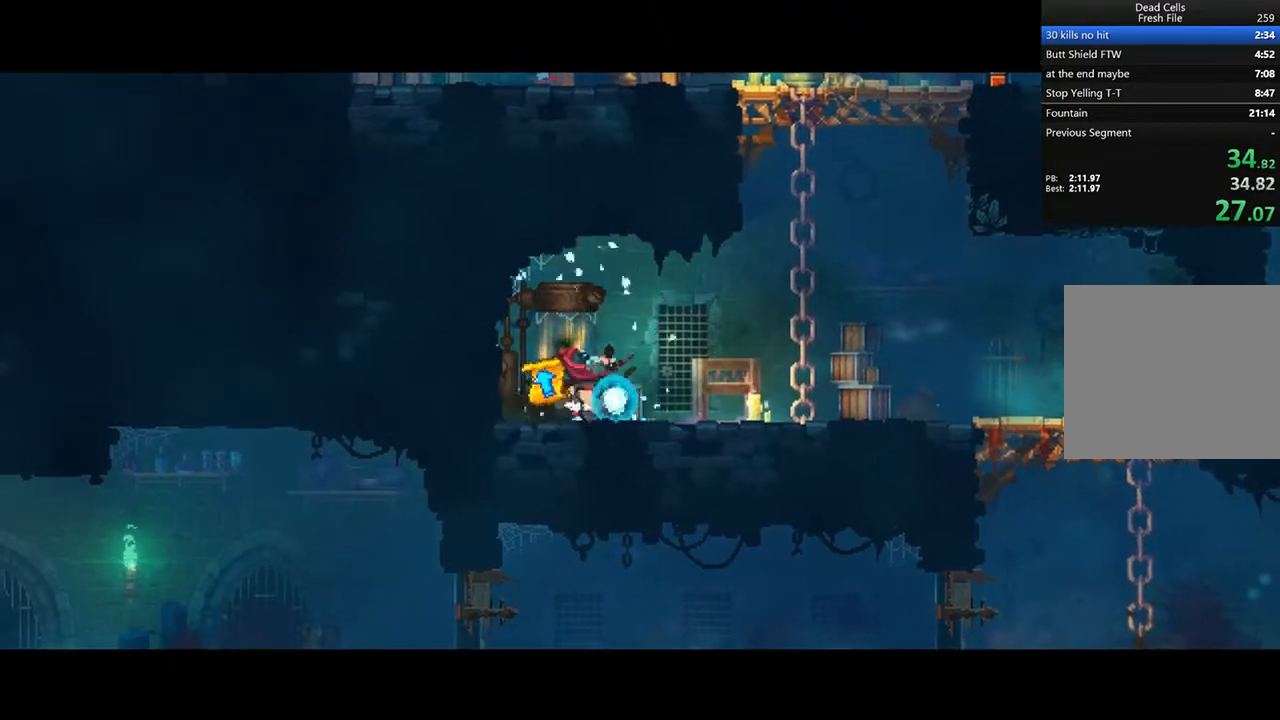
{"buttons": ["CROSS"], "left_stick": "center", "right_stick": "center", "events": [[42, "CROSS", "down"], [83, "CROSS", "up"], [167, "CROSS", "down"], [250, "CROSS", "up"], [333, "CROSS", "down"], [417, "CROSS", "up"], [500, "CROSS", "down"]]}
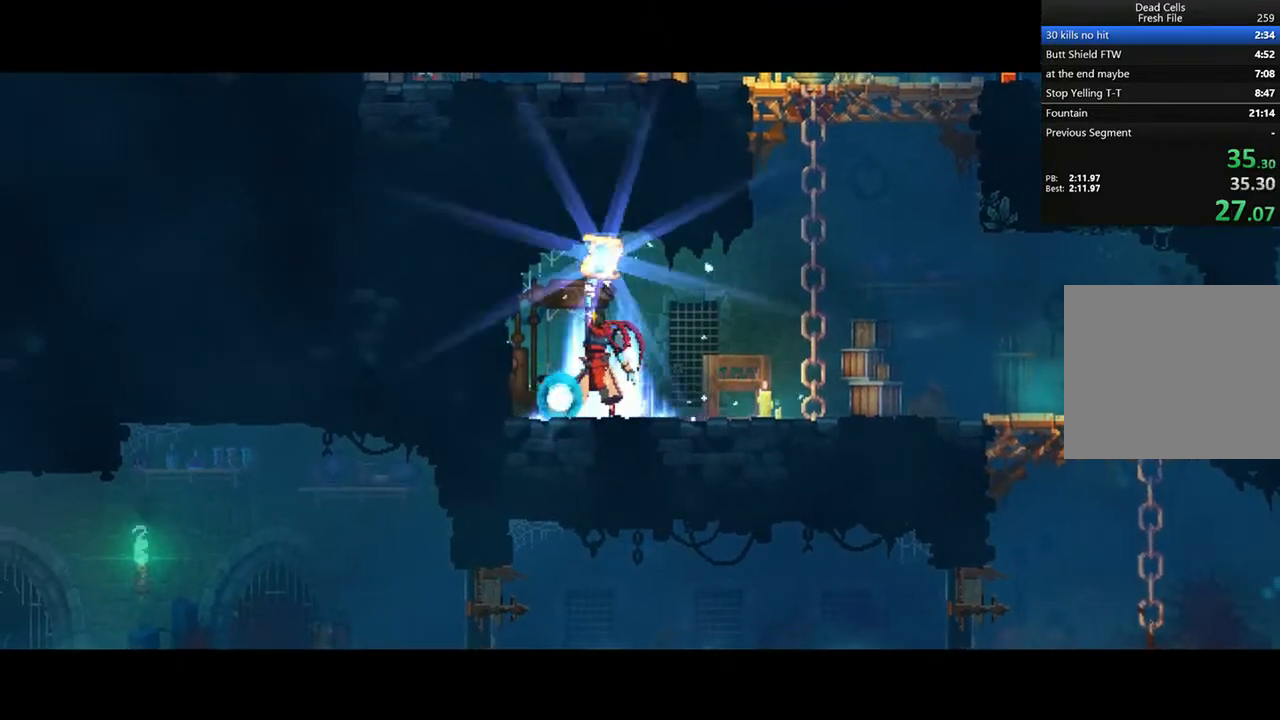
{"buttons": [], "left_stick": "center", "right_stick": "center", "events": [[42, "CROSS", "up"], [125, "CROSS", "down"], [208, "CROSS", "up"], [292, "CROSS", "down"], [333, "CROSS", "up"], [417, "CROSS", "down"], [500, "CROSS", "up"]]}
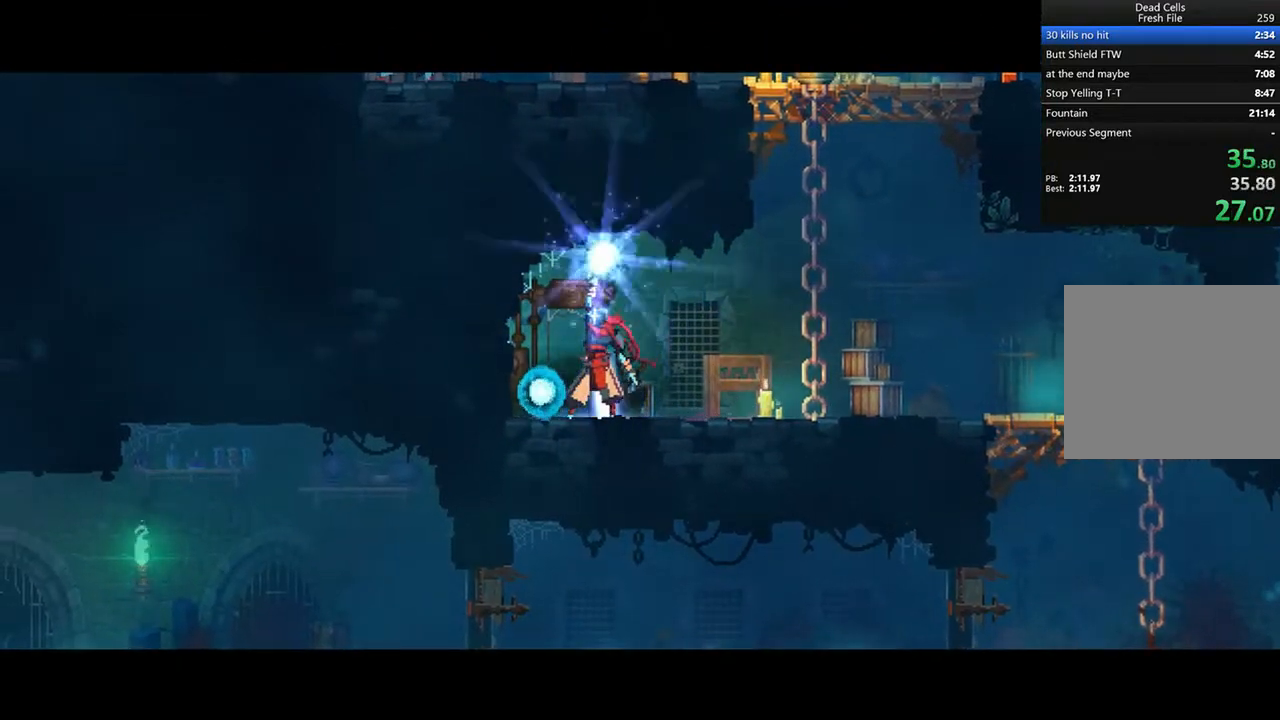
{"buttons": [], "left_stick": "center", "right_stick": "center", "events": [[83, "CROSS", "down"], [167, "CROSS", "up"], [375, "CROSS", "down"], [458, "CROSS", "up"]]}
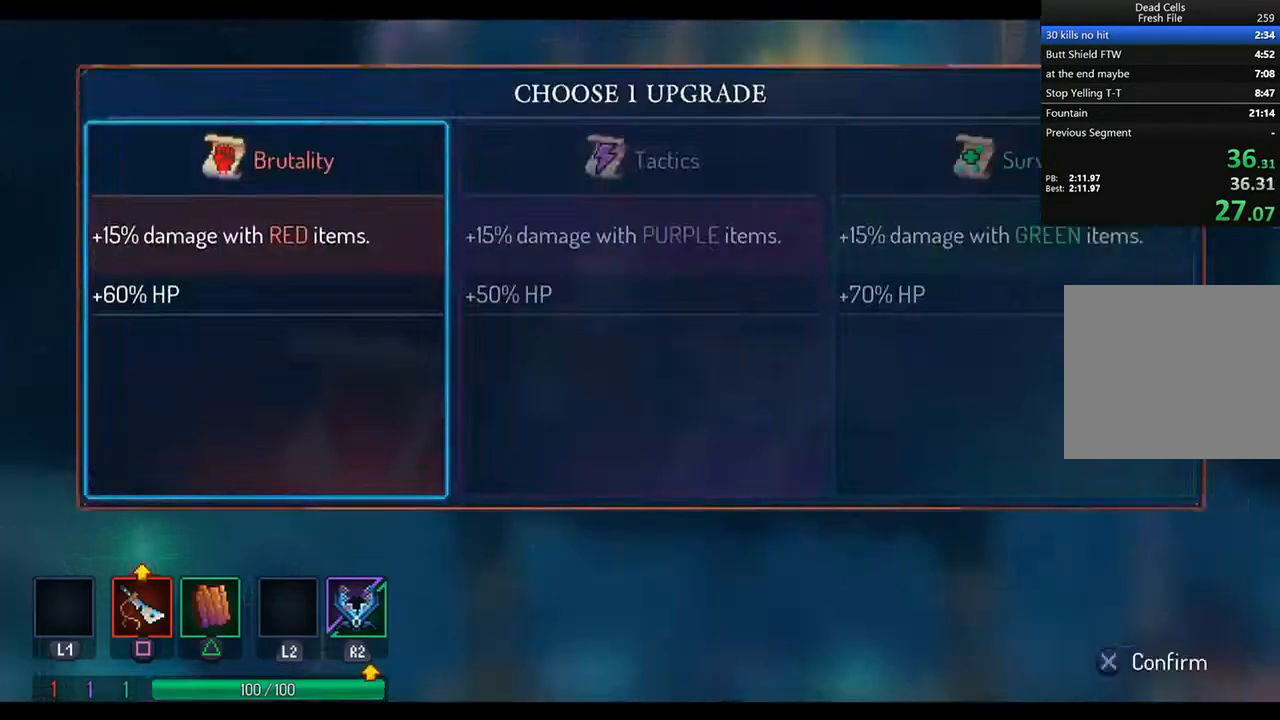
{"buttons": ["CROSS"], "left_stick": "center", "right_stick": "center", "events": [[208, "CROSS", "down"], [292, "CROSS", "up"], [333, "CROSS", "down"], [417, "CROSS", "up"], [500, "CROSS", "down"]]}
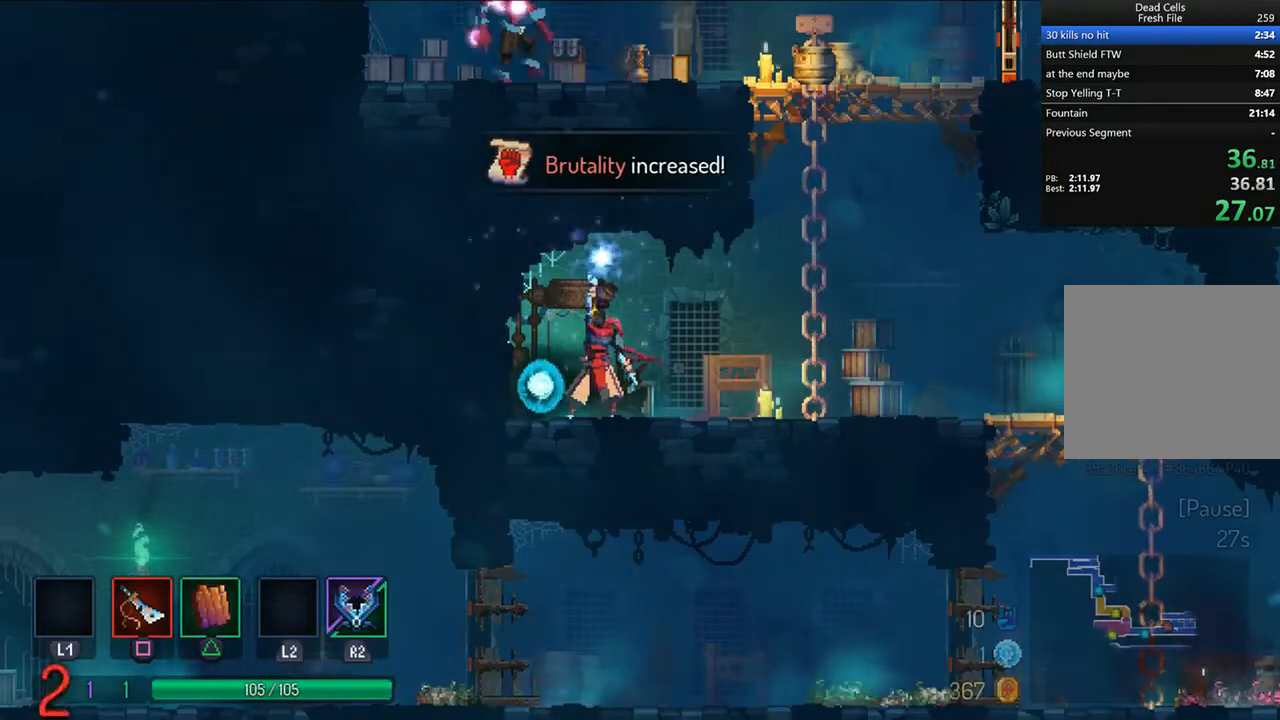
{"buttons": ["CIRCLE", "DPAD_RIGHT"], "left_stick": "center", "right_stick": "center", "events": [[42, "DPAD_RIGHT", "down"], [83, "CROSS", "up"], [208, "CROSS", "down"], [250, "CROSS", "up"], [417, "CIRCLE", "down"]]}